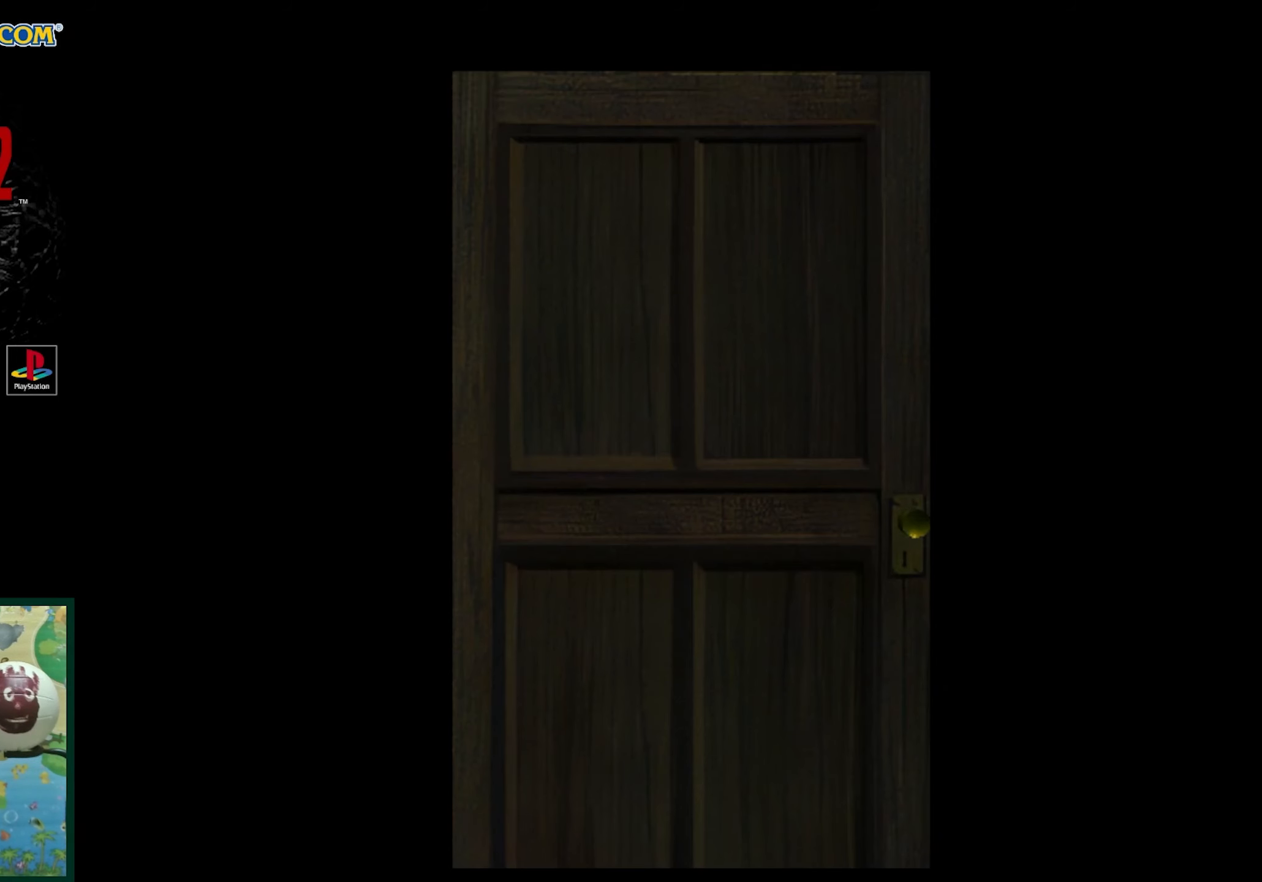
Gameplay with a controller (PlayStation layout); each line is a JSON object with the inputs held at the frame after it. "events" lists button and stick changes between this image and that frame as [ms after this image, input, new state], when the widget could be followed in between. Not read: L3 R3.
{"buttons": [], "events": []}
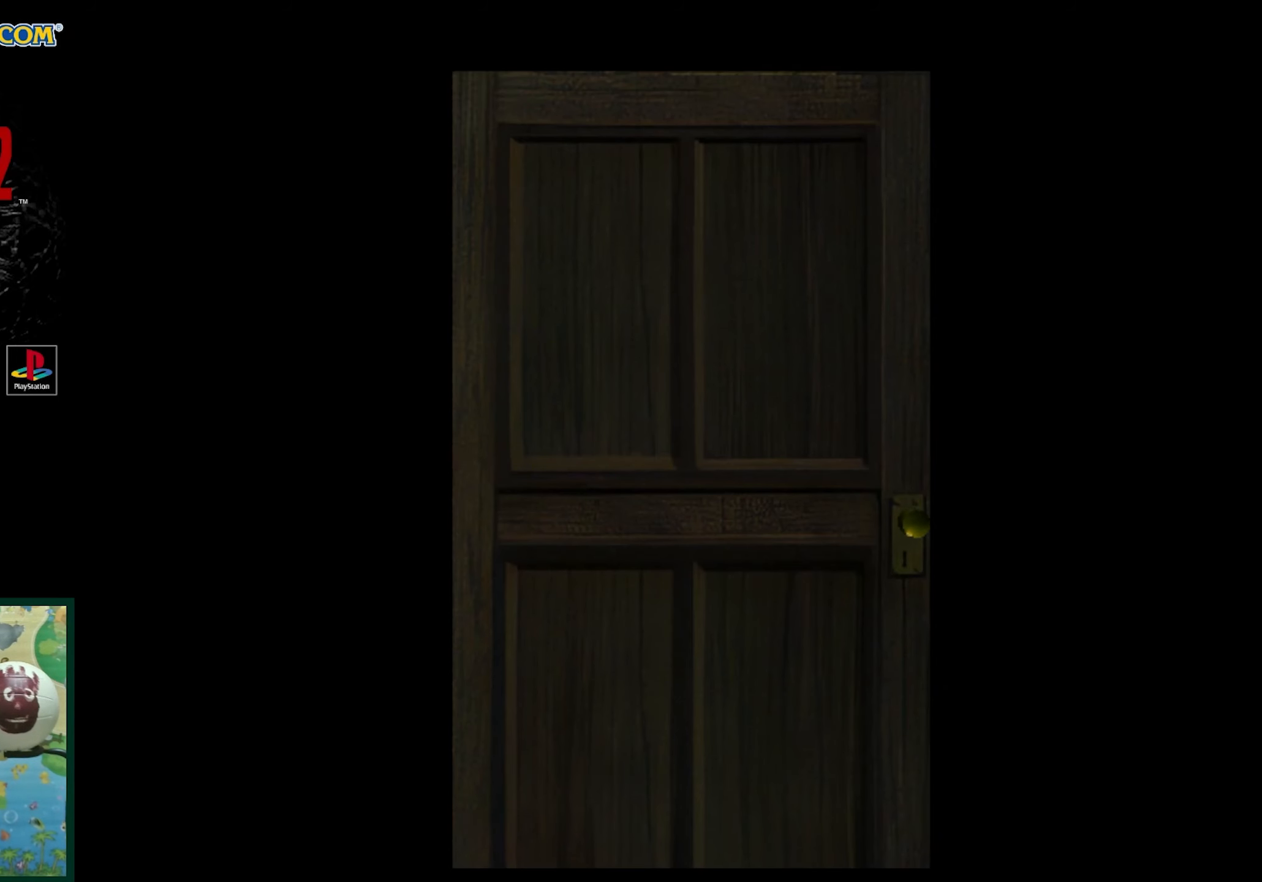
{"buttons": [], "events": []}
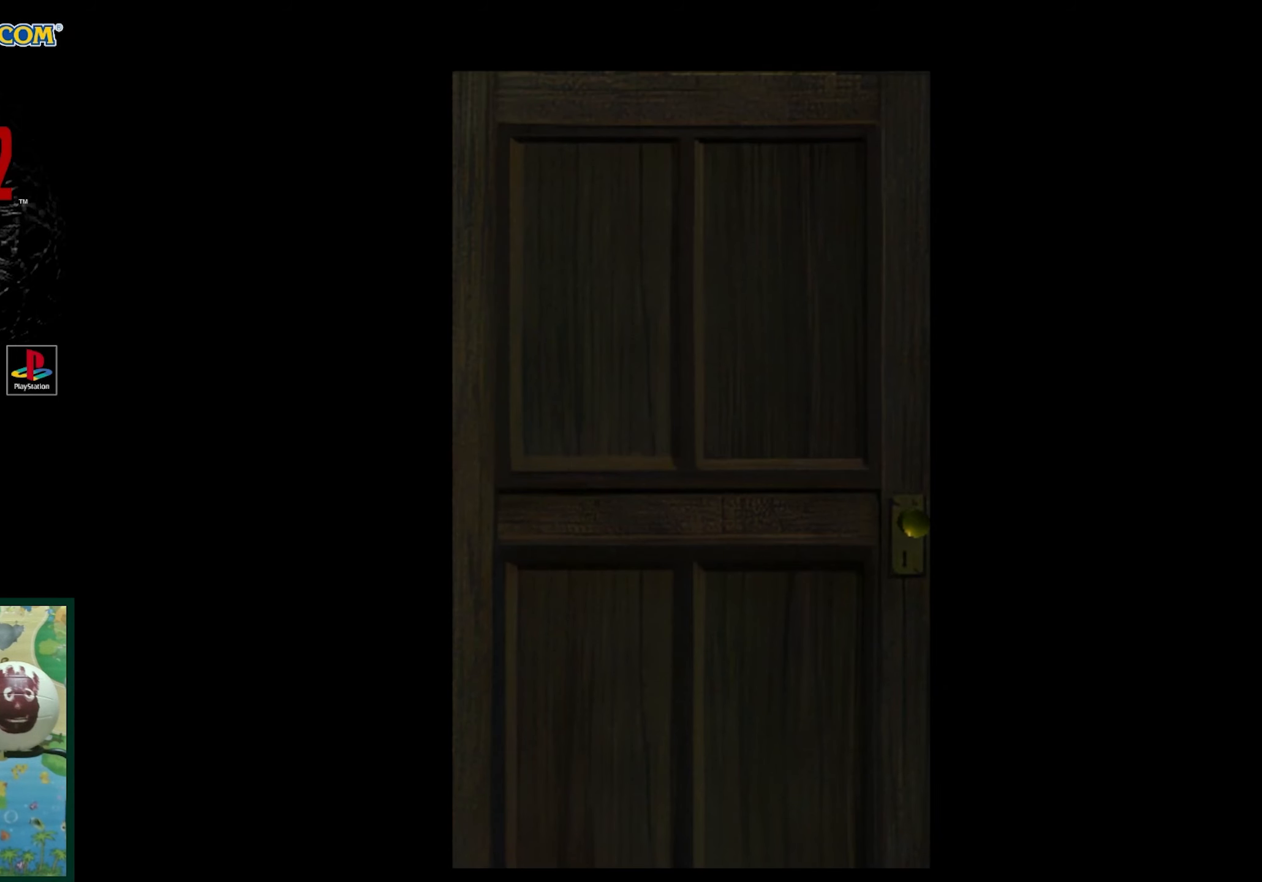
{"buttons": [], "events": []}
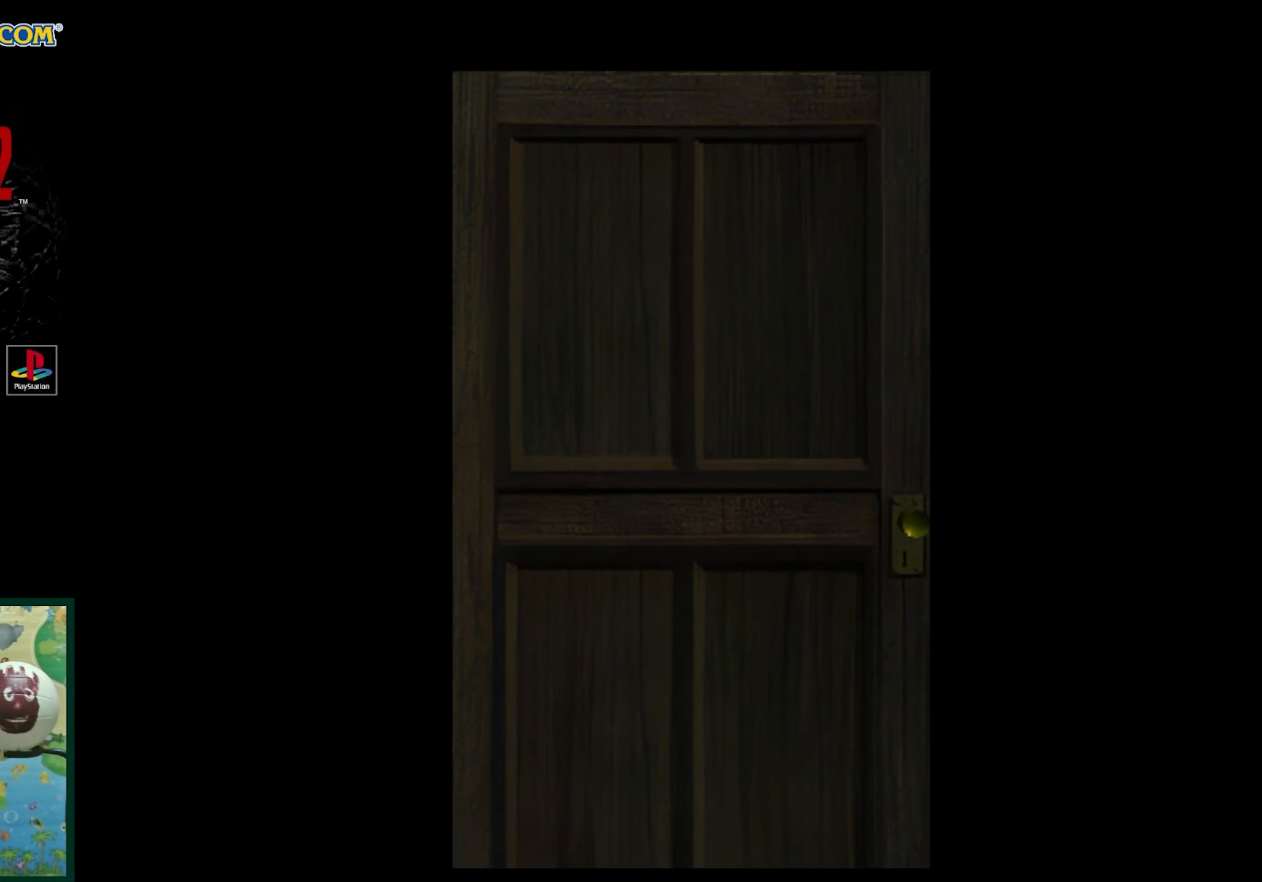
{"buttons": [], "events": []}
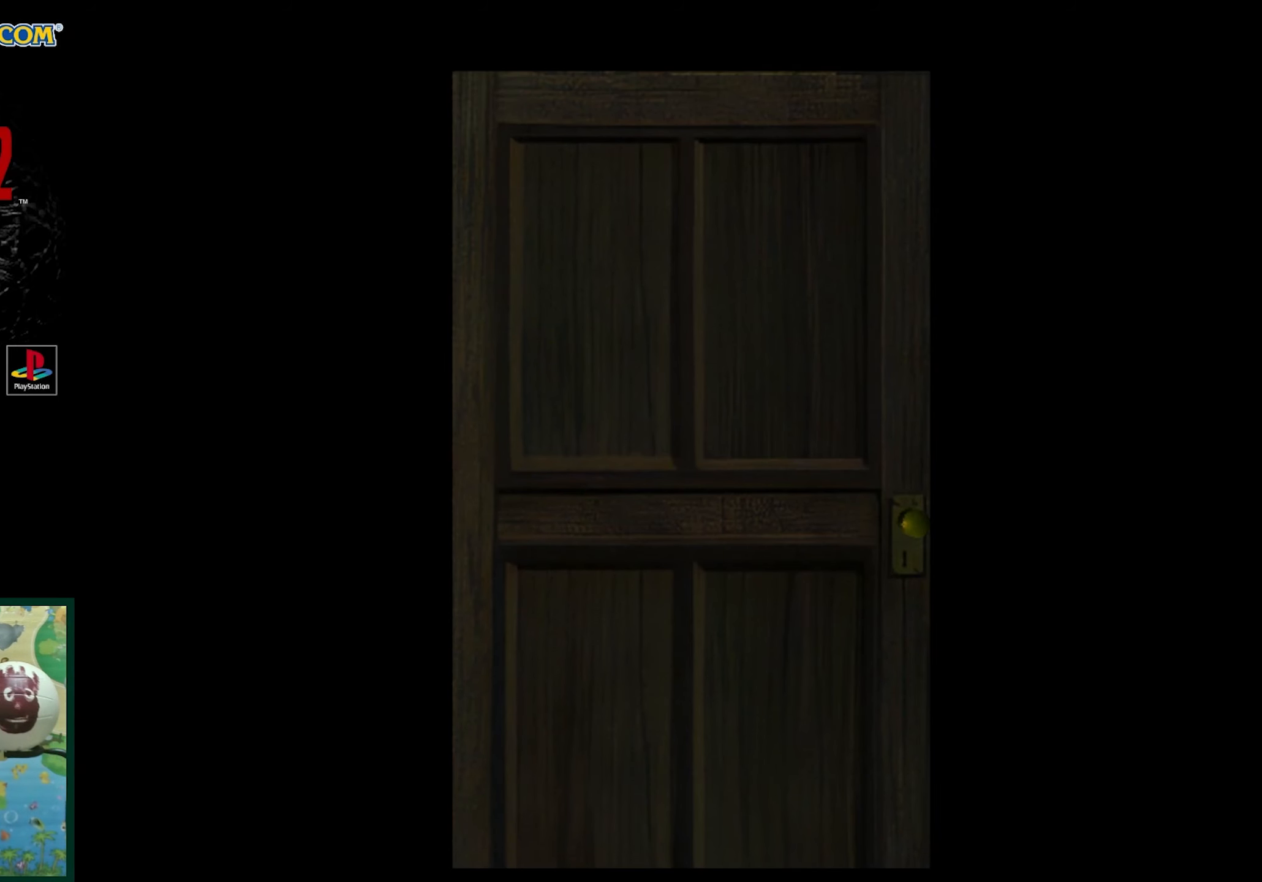
{"buttons": [], "events": []}
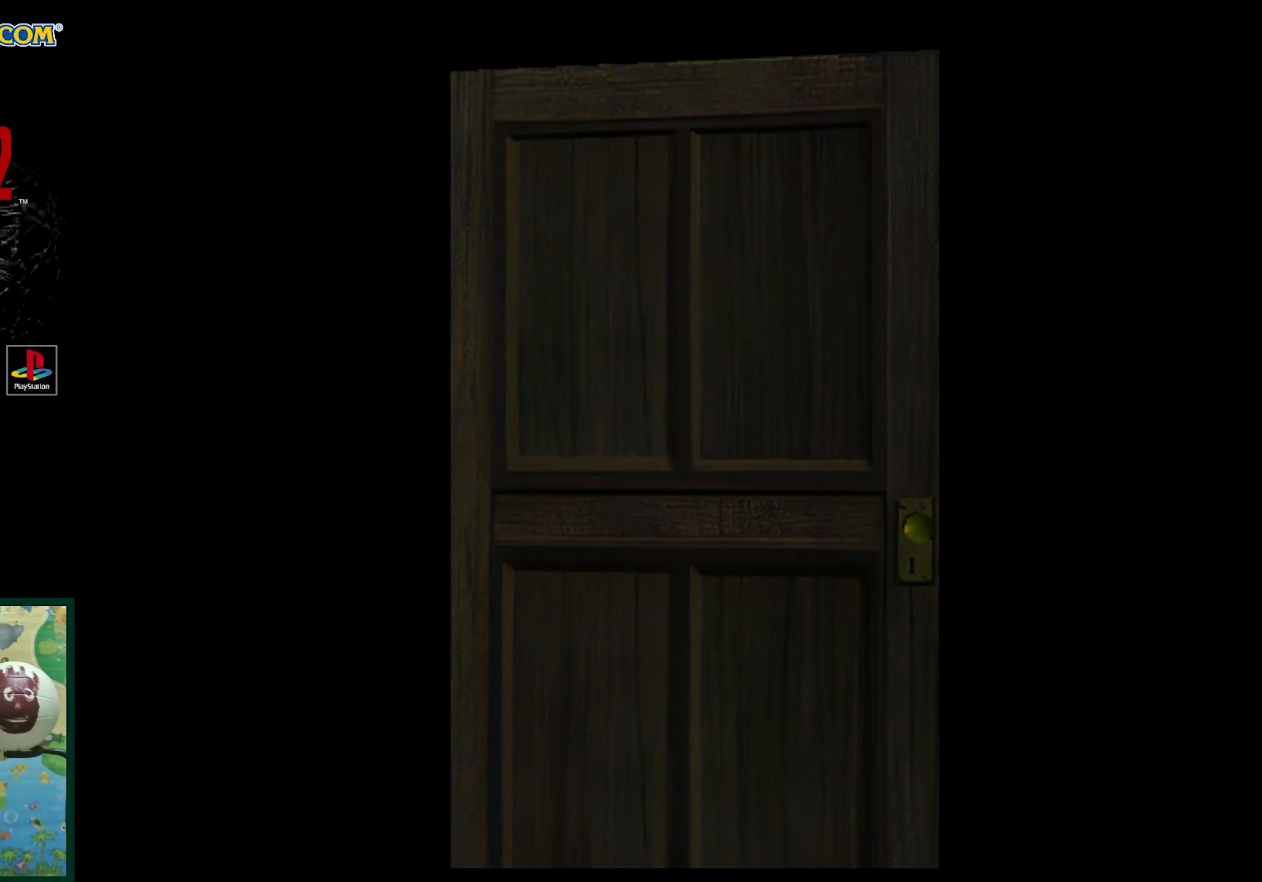
{"buttons": ["CROSS"], "events": [[417, "CROSS", "down"]]}
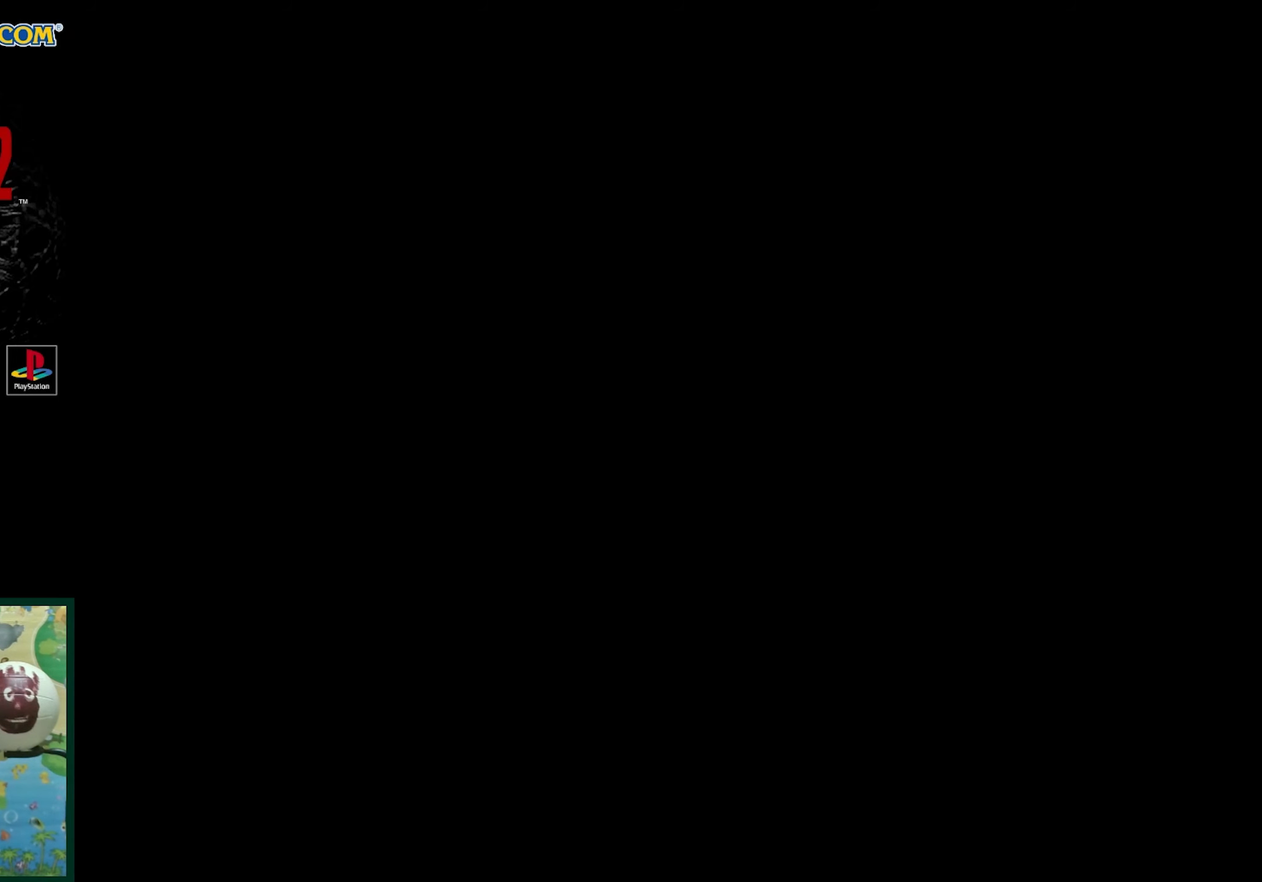
{"buttons": [], "events": [[67, "CROSS", "up"]]}
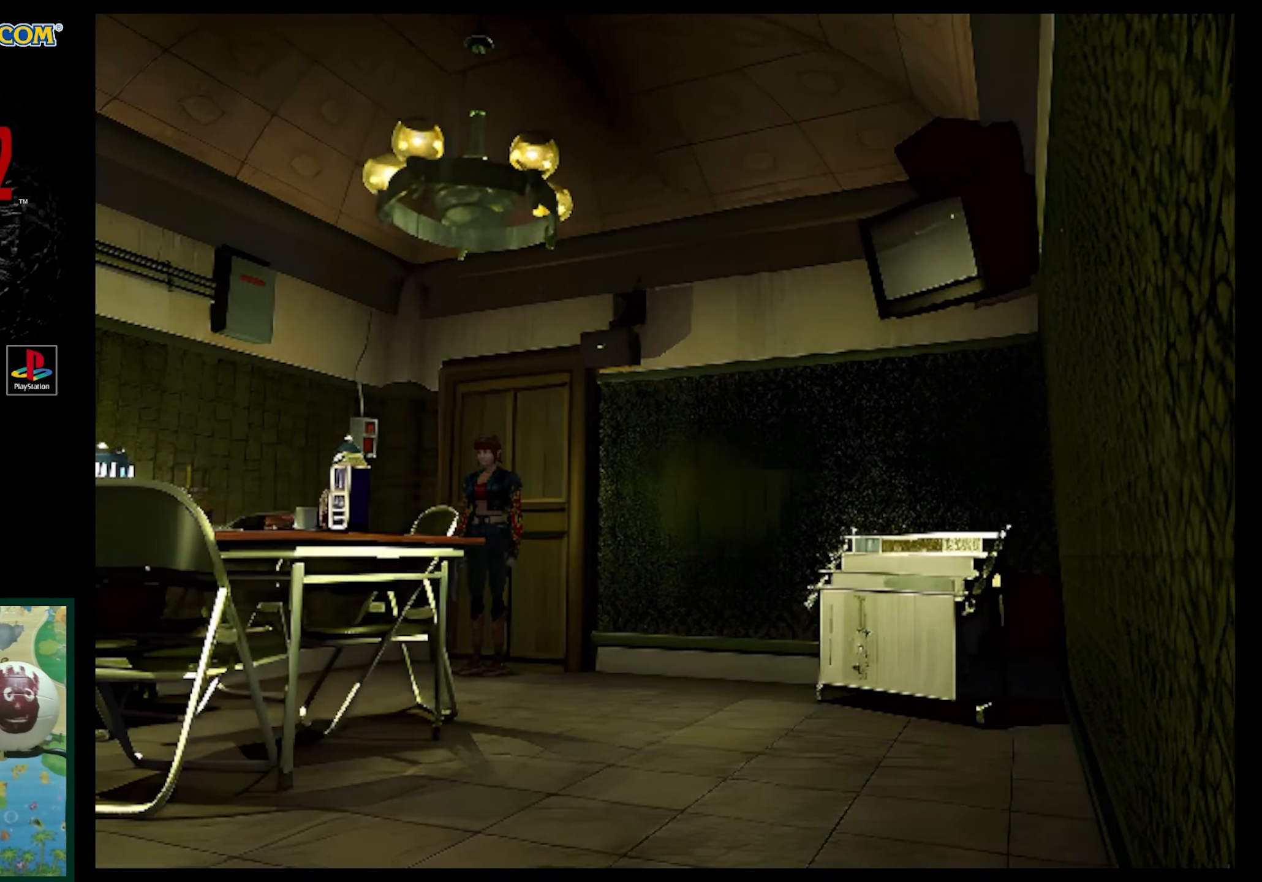
{"buttons": ["R1"], "events": [[133, "R1", "down"]]}
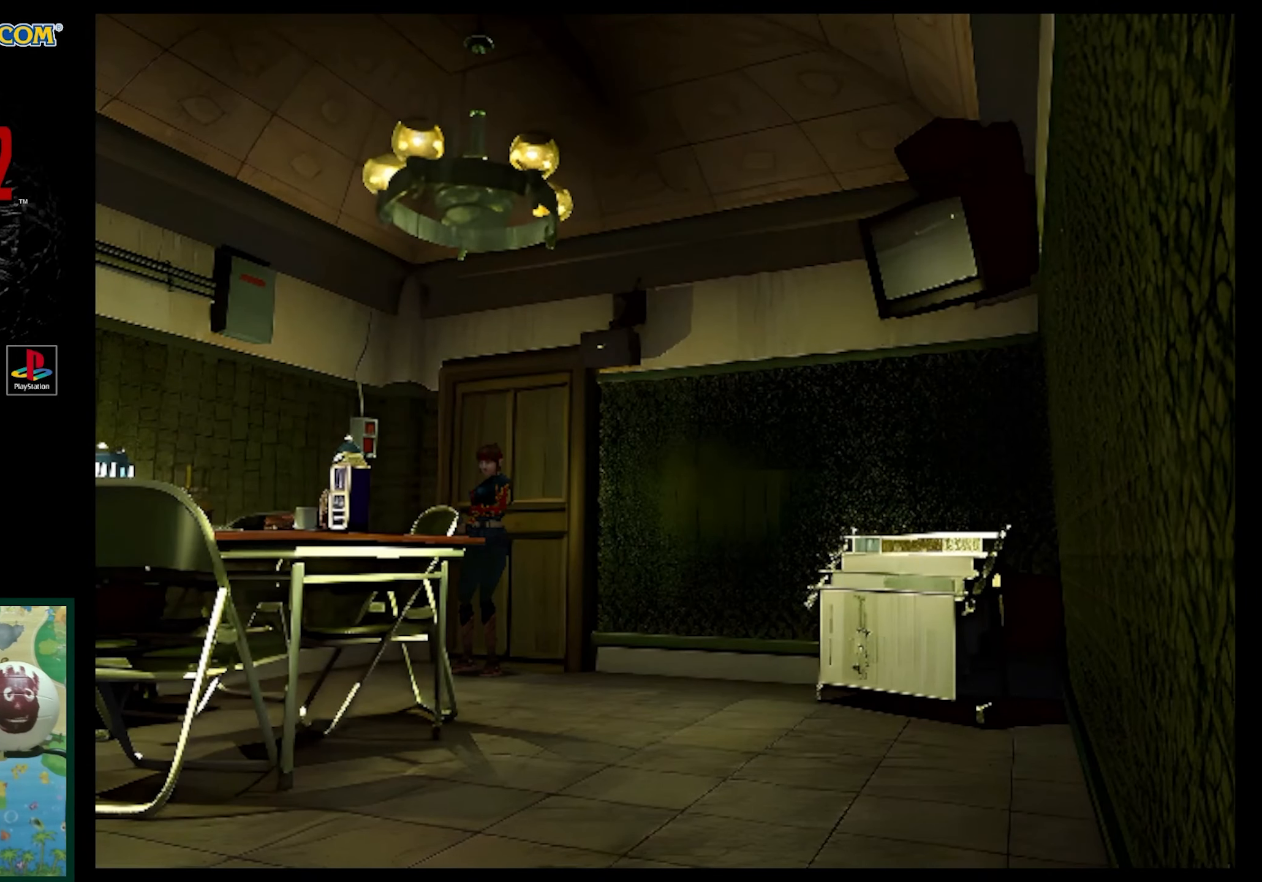
{"buttons": ["SQUARE", "DPAD_UP"], "events": [[50, "R1", "up"], [83, "DPAD_LEFT", "down"], [233, "DPAD_UP", "down"], [300, "DPAD_LEFT", "up"], [417, "SQUARE", "down"]]}
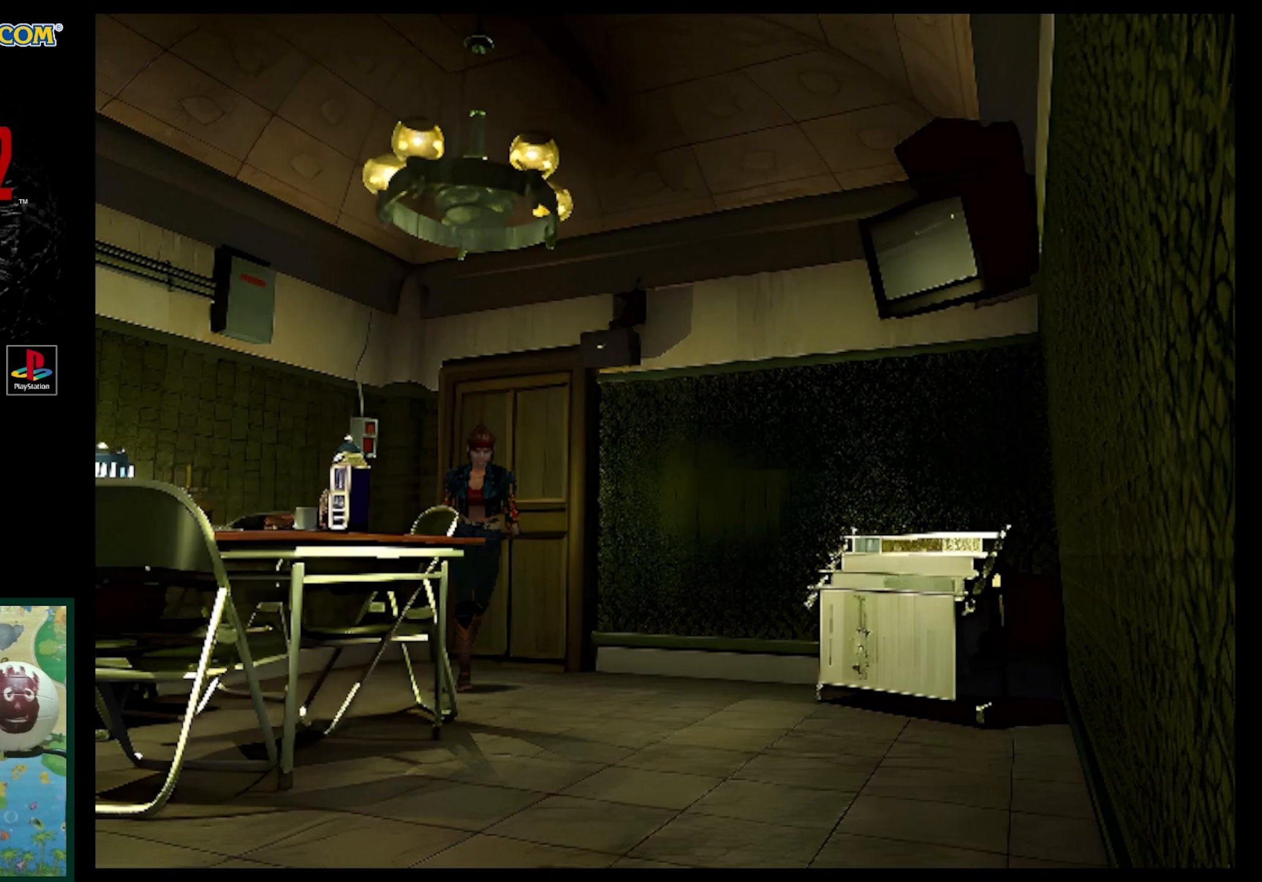
{"buttons": ["SQUARE", "DPAD_UP"], "events": [[250, "DPAD_LEFT", "down"], [417, "DPAD_LEFT", "up"]]}
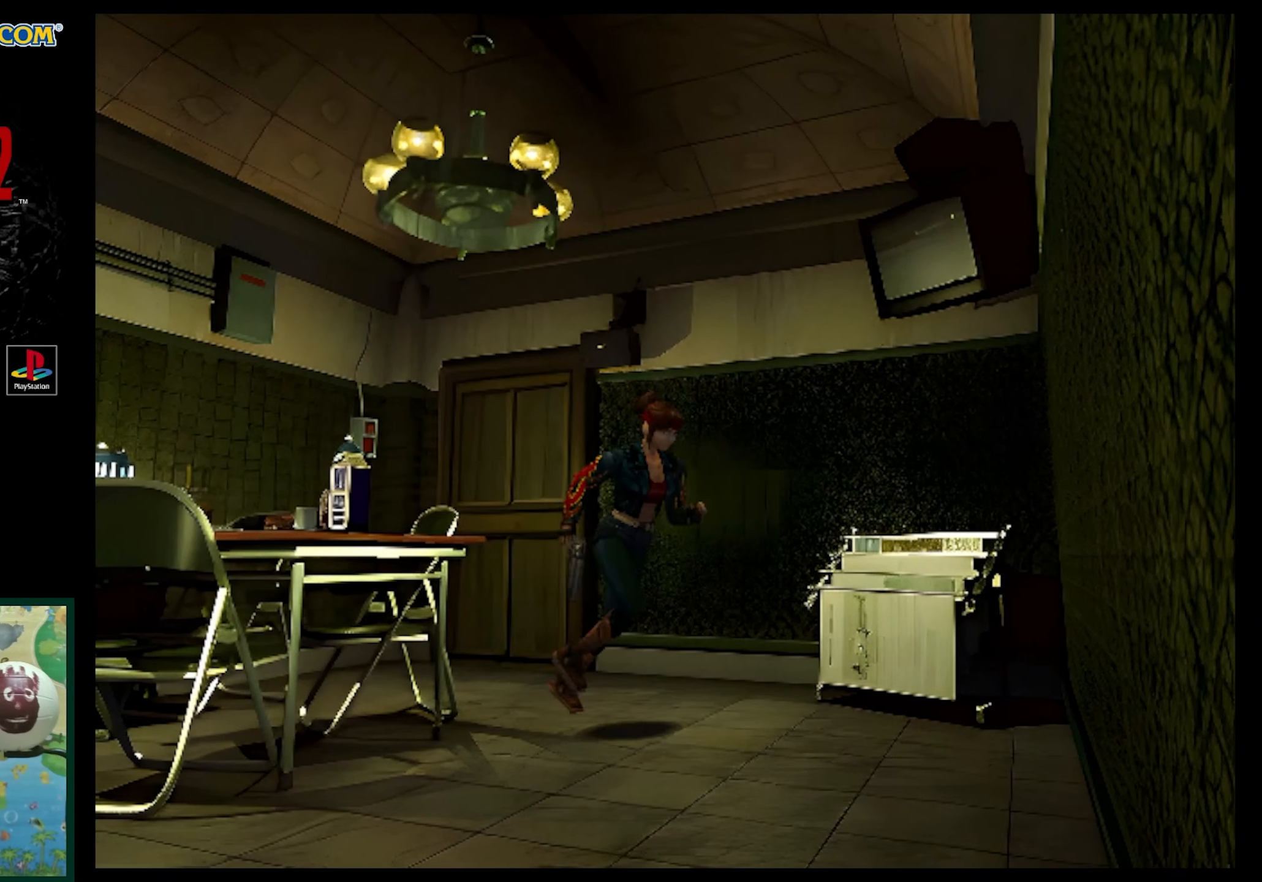
{"buttons": ["SQUARE", "DPAD_UP"], "events": []}
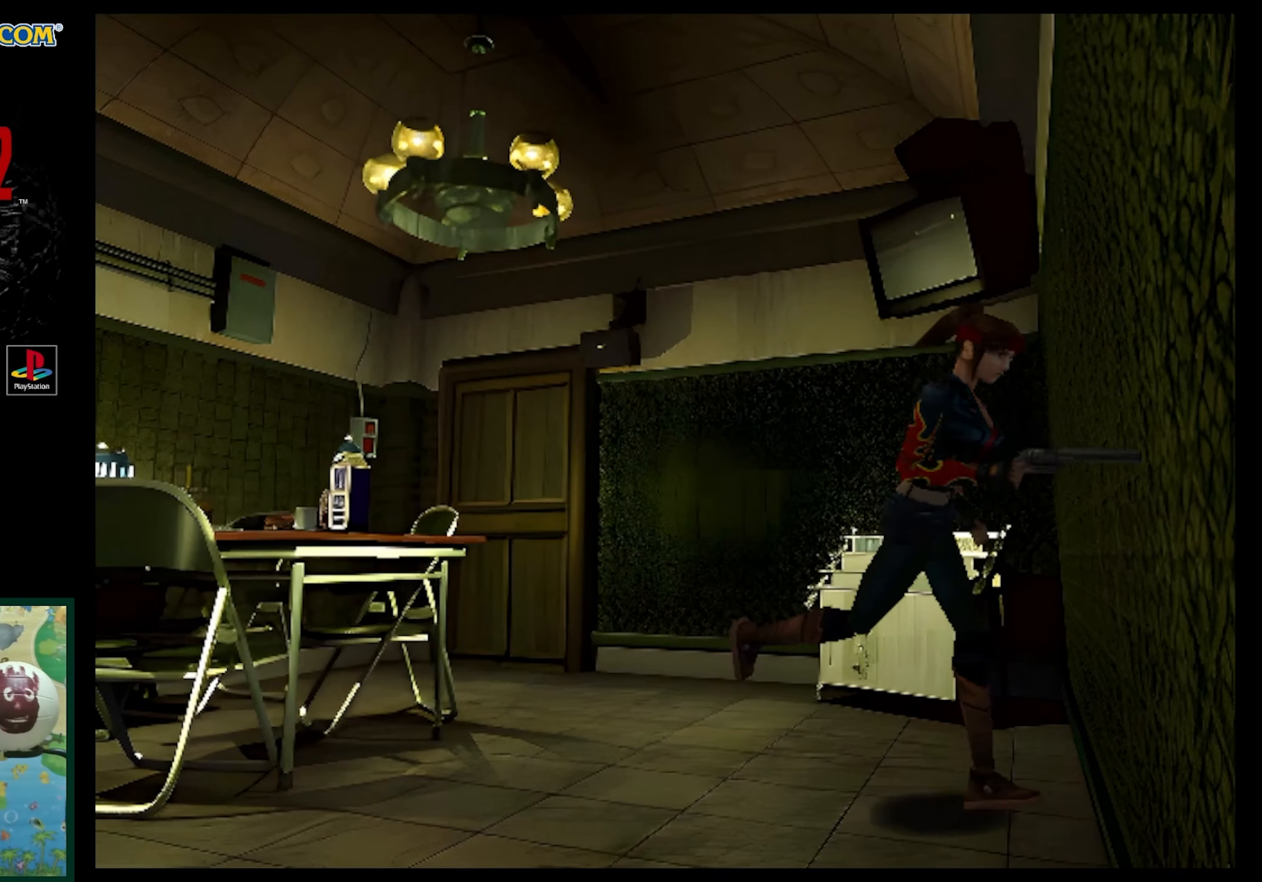
{"buttons": ["SQUARE", "DPAD_UP", "DPAD_RIGHT"], "events": [[133, "SQUARE", "up"], [400, "DPAD_RIGHT", "down"], [467, "SQUARE", "down"]]}
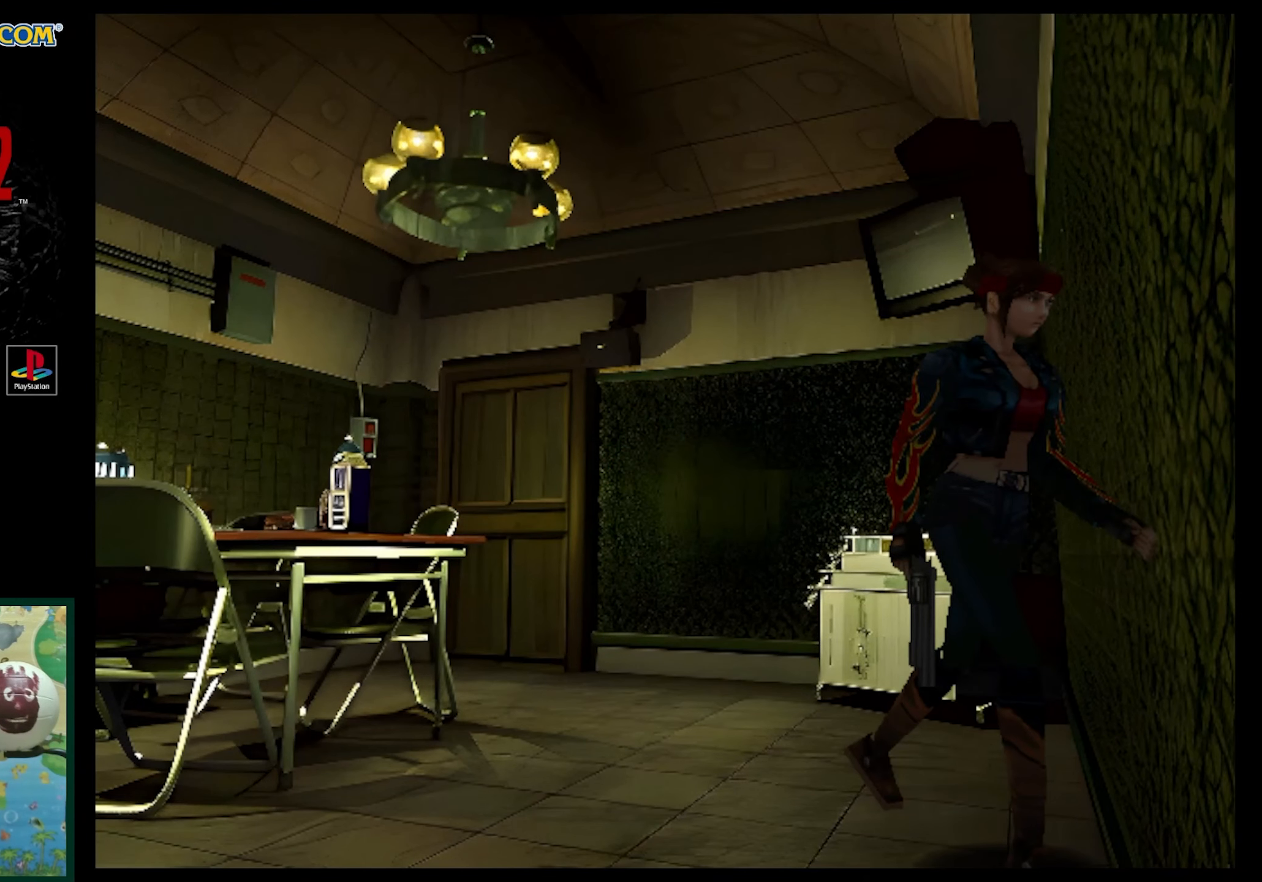
{"buttons": ["R1"], "events": [[50, "DPAD_RIGHT", "up"], [100, "SQUARE", "up"], [183, "DPAD_UP", "up"], [233, "R1", "down"]]}
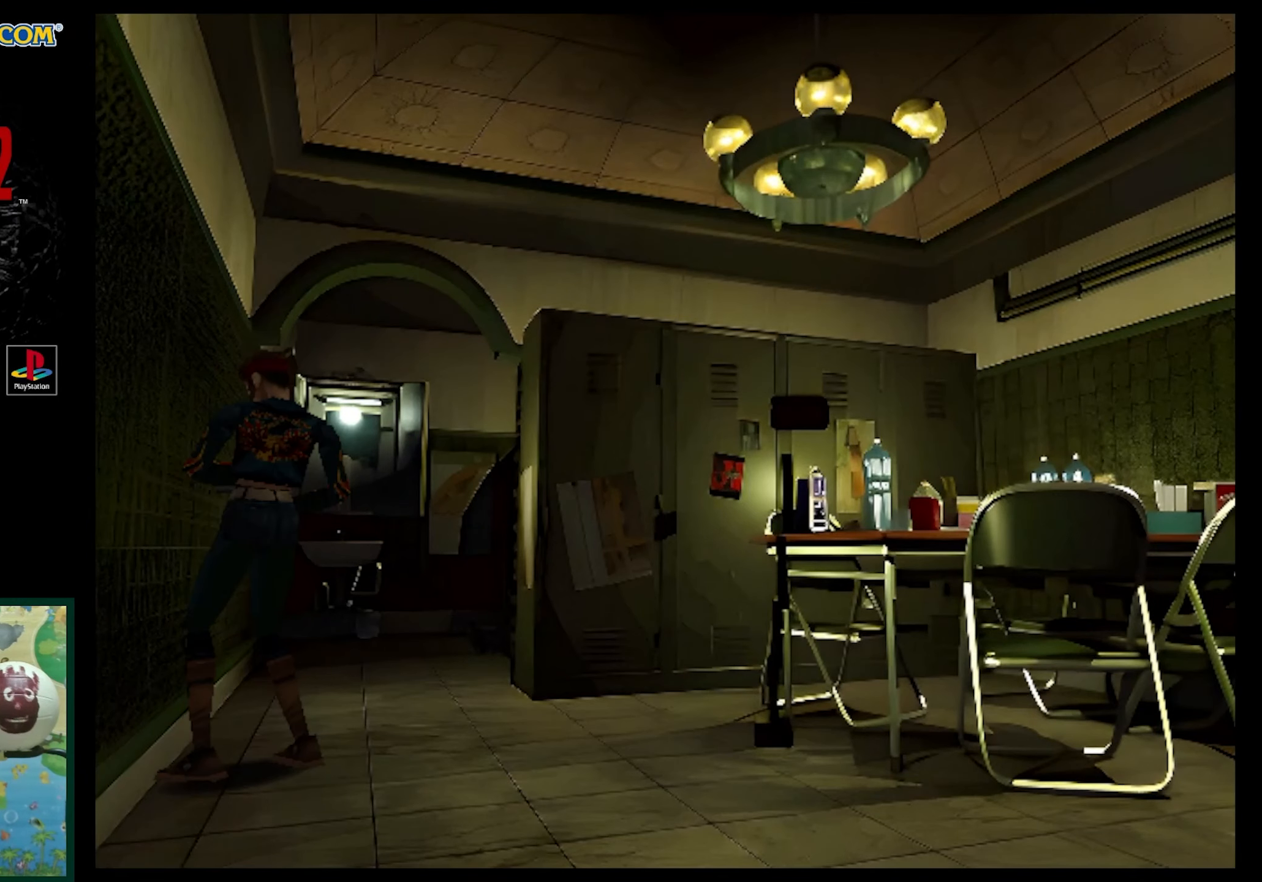
{"buttons": ["DPAD_RIGHT"], "events": [[300, "DPAD_RIGHT", "down"], [333, "R1", "up"]]}
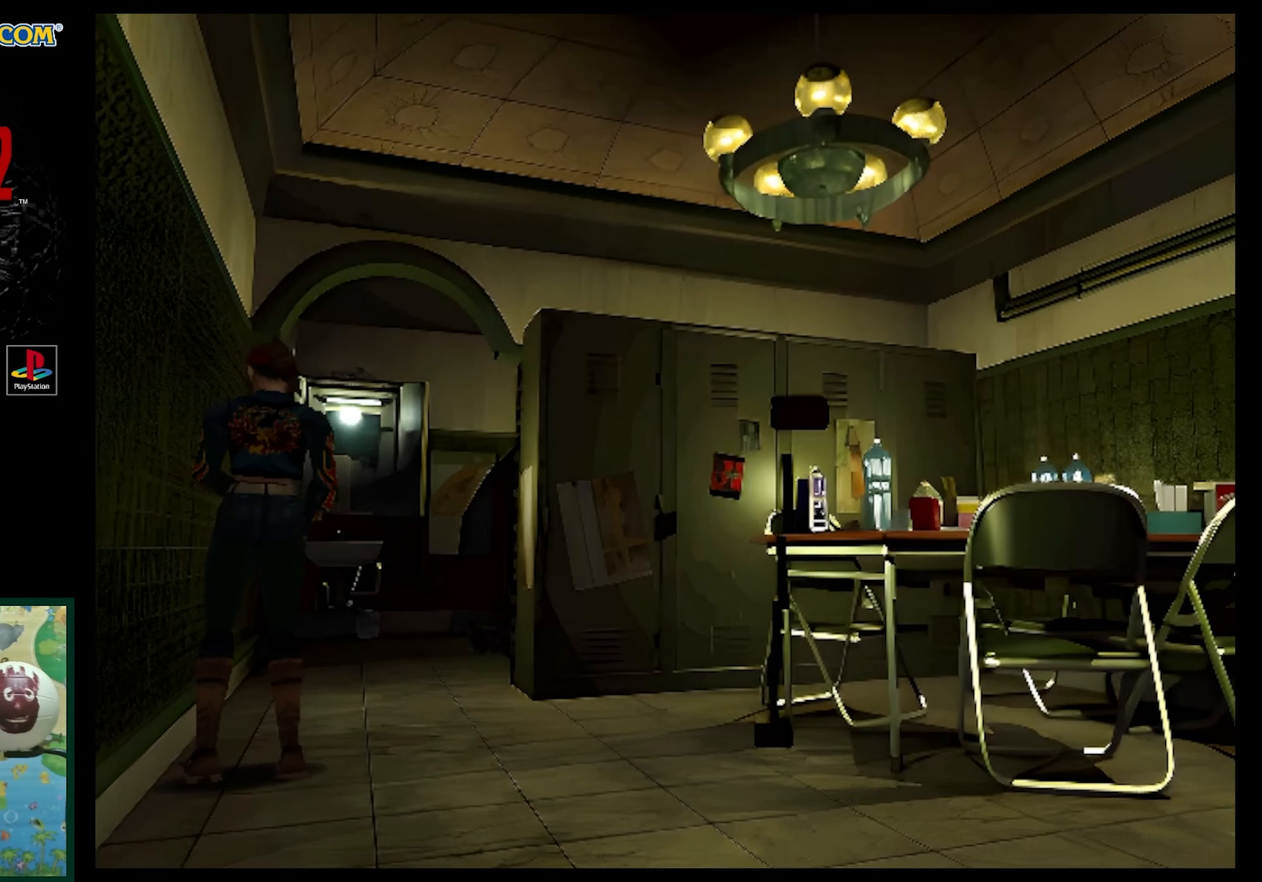
{"buttons": ["DPAD_UP", "DPAD_RIGHT"], "events": [[467, "DPAD_UP", "down"]]}
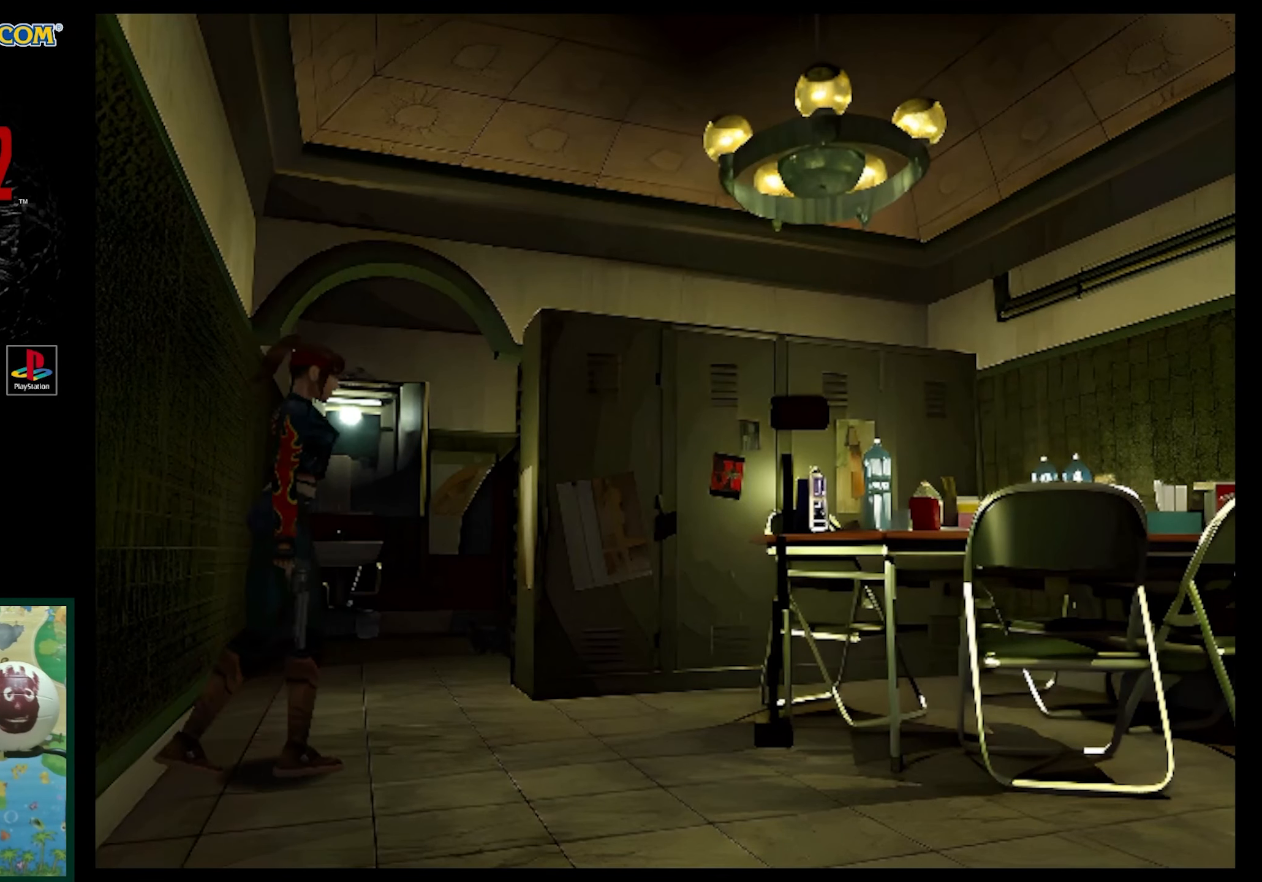
{"buttons": ["DPAD_UP", "DPAD_LEFT"], "events": [[67, "DPAD_RIGHT", "up"], [117, "SQUARE", "down"], [300, "DPAD_LEFT", "down"], [417, "SQUARE", "up"]]}
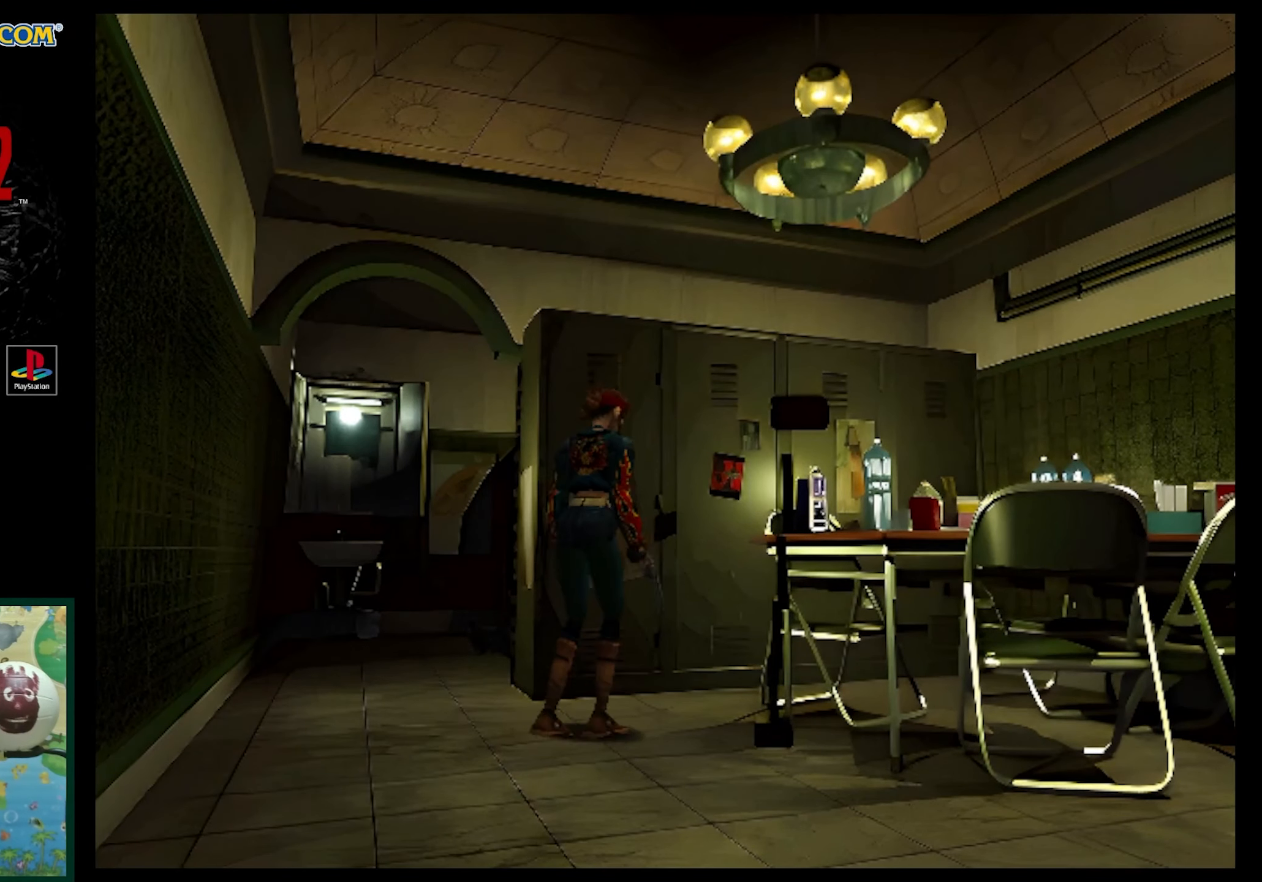
{"buttons": ["CROSS", "SQUARE", "DPAD_UP", "DPAD_LEFT"], "events": [[100, "SQUARE", "down"], [483, "CROSS", "down"]]}
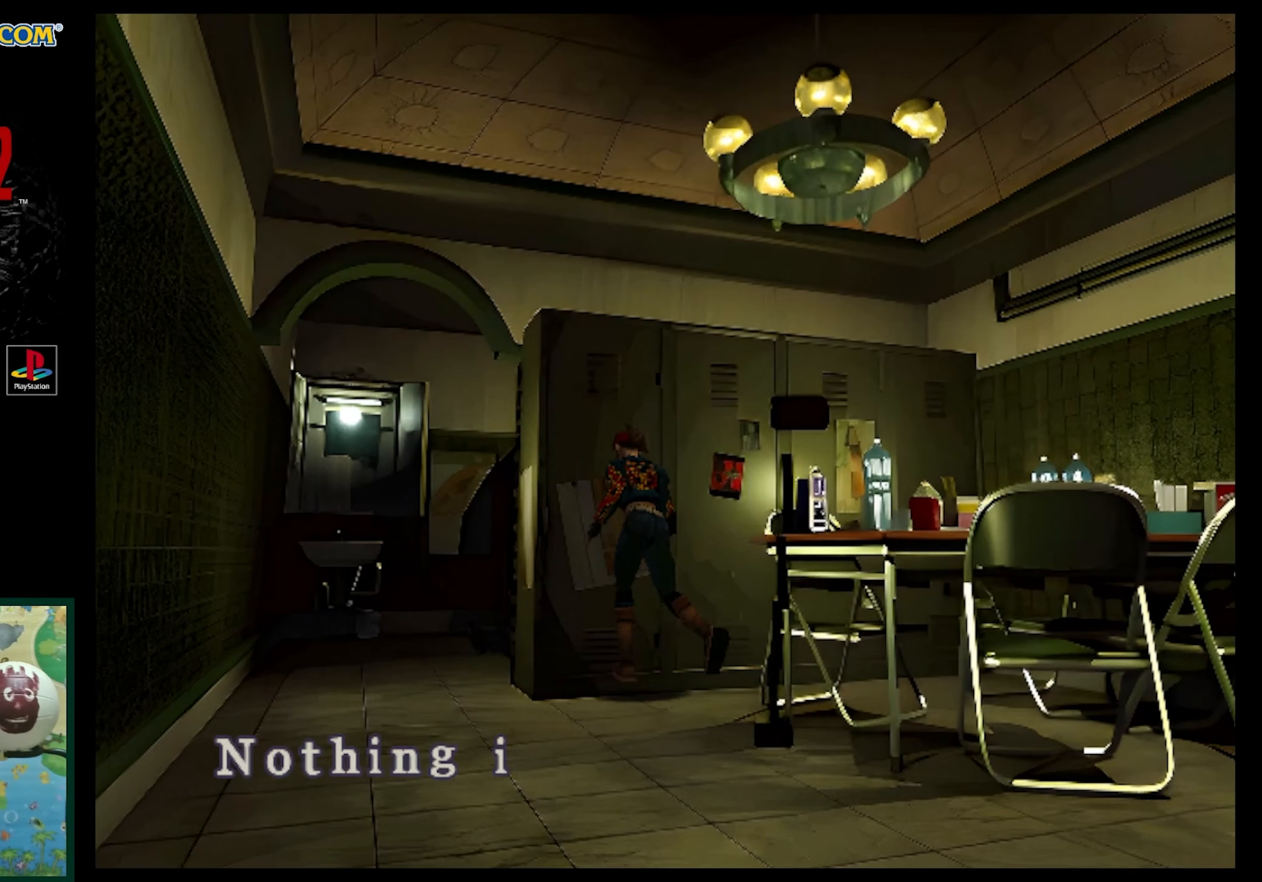
{"buttons": ["CROSS", "SQUARE", "DPAD_UP", "DPAD_RIGHT"], "events": [[67, "DPAD_LEFT", "up"], [67, "DPAD_UP", "up"], [83, "CROSS", "up"], [83, "DPAD_UP", "down"], [117, "SQUARE", "up"], [217, "DPAD_RIGHT", "down"], [217, "SQUARE", "down"], [433, "CROSS", "down"]]}
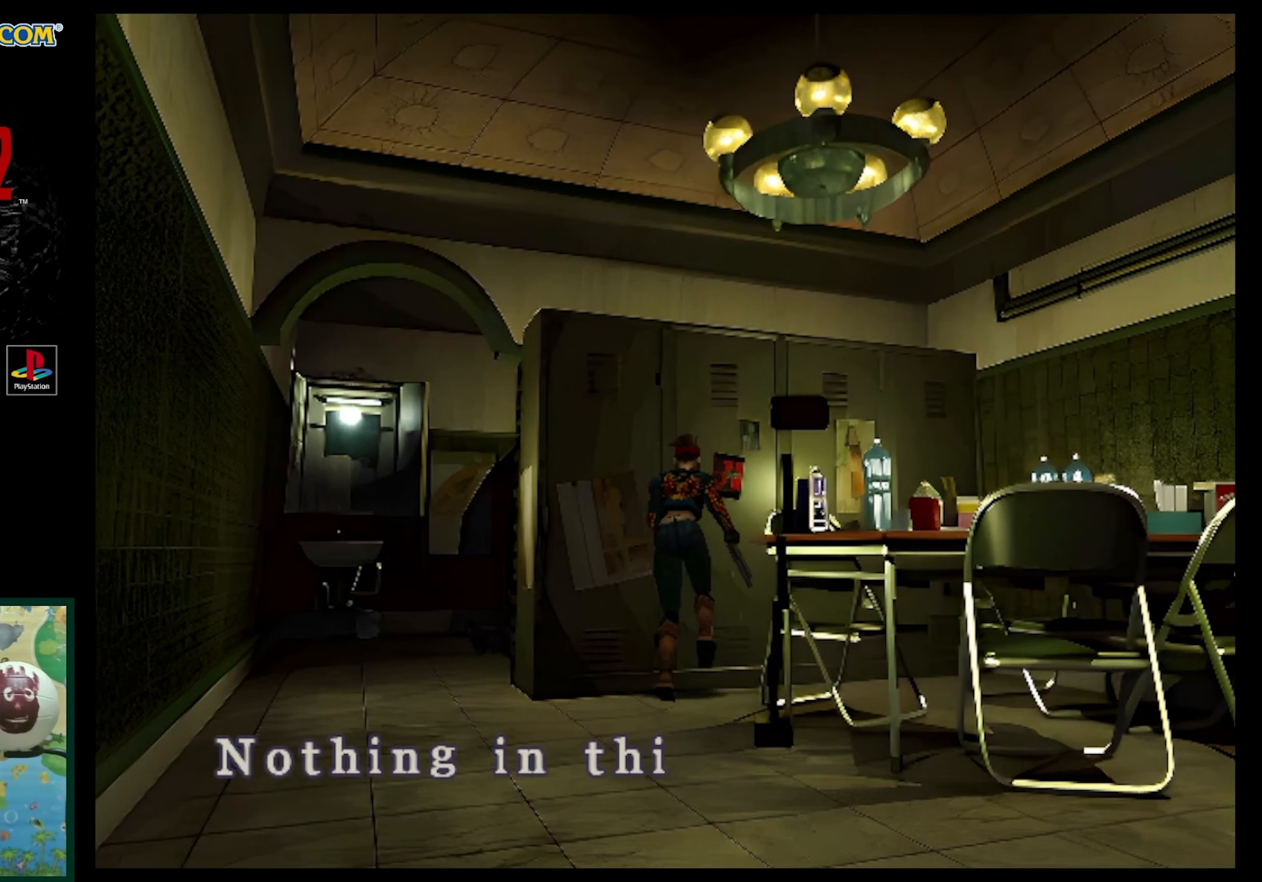
{"buttons": ["SQUARE", "DPAD_UP", "DPAD_RIGHT"], "events": [[50, "CROSS", "up"], [267, "CROSS", "down"], [350, "CROSS", "up"]]}
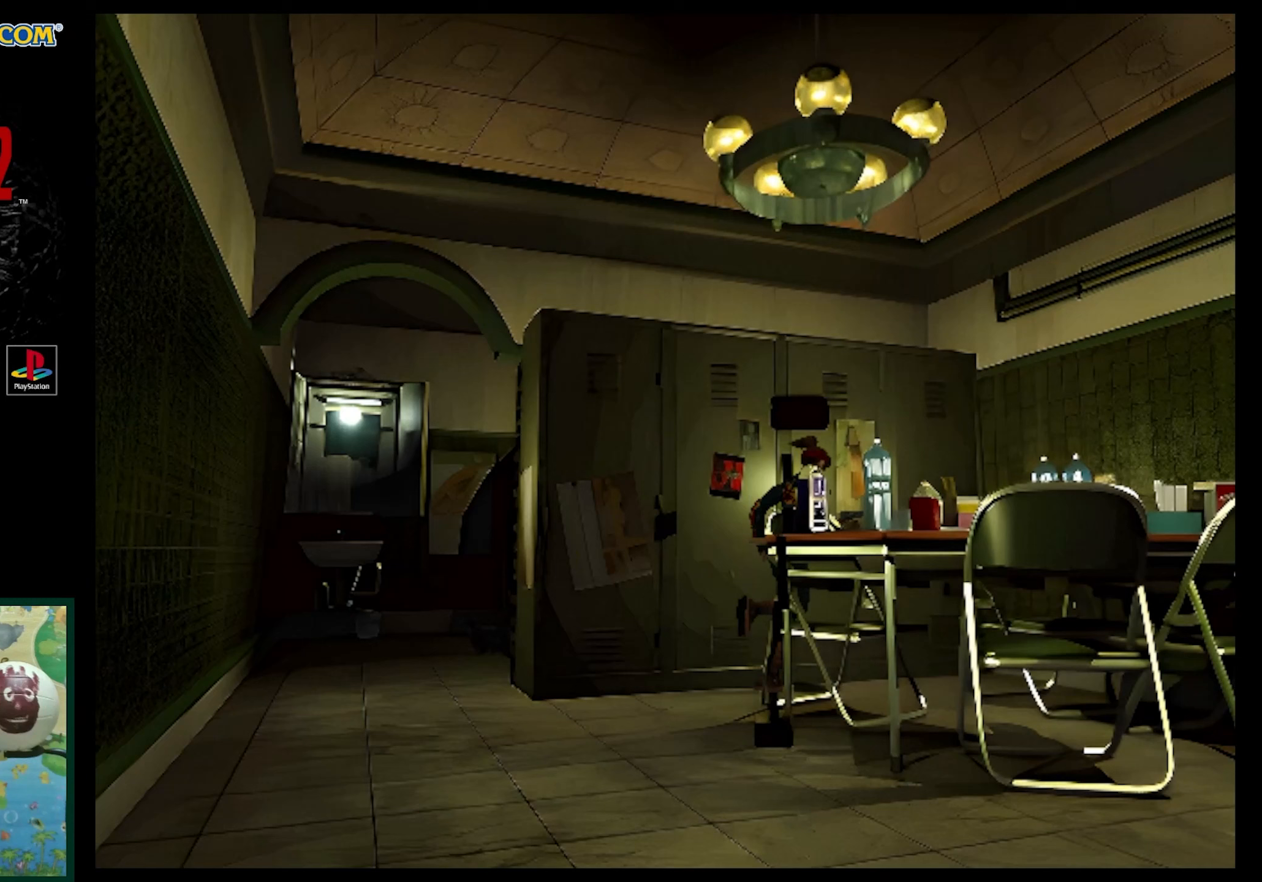
{"buttons": ["CROSS", "SQUARE", "DPAD_UP", "DPAD_LEFT"], "events": [[133, "DPAD_RIGHT", "up"], [183, "DPAD_LEFT", "down"], [200, "CROSS", "down"], [317, "CROSS", "up"], [467, "CROSS", "down"]]}
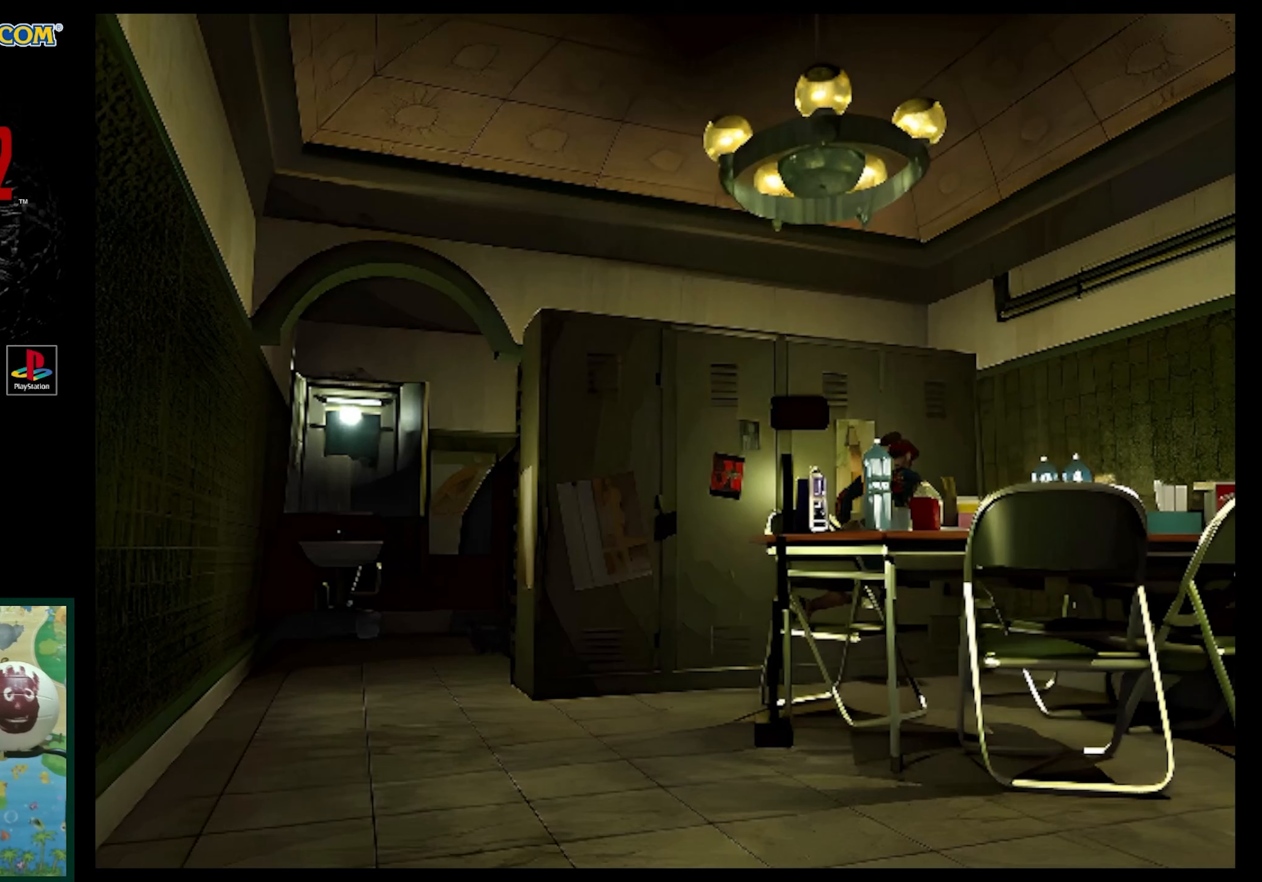
{"buttons": ["SQUARE", "DPAD_UP", "DPAD_LEFT"], "events": [[67, "CROSS", "up"], [233, "CROSS", "down"], [333, "CROSS", "up"]]}
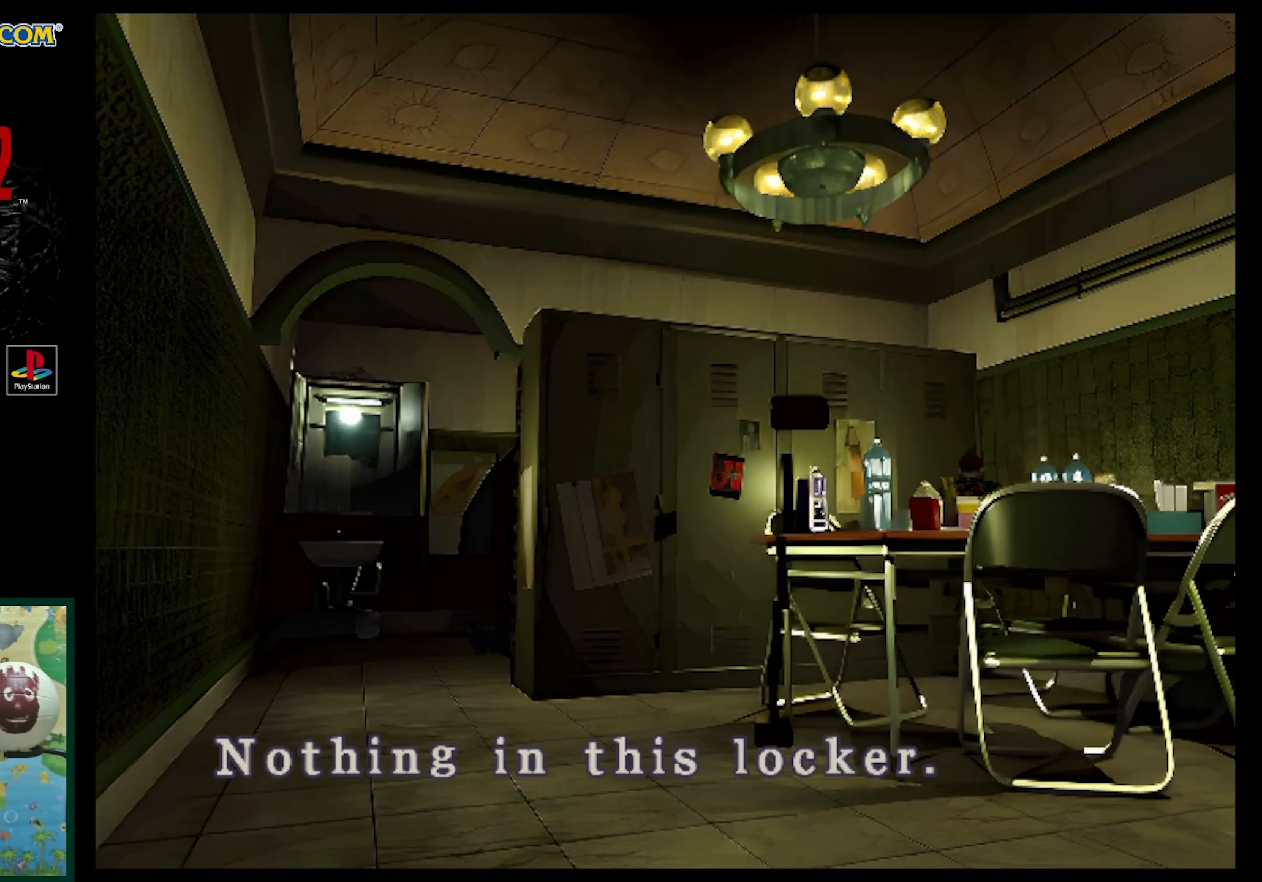
{"buttons": ["SQUARE", "DPAD_UP", "DPAD_LEFT"], "events": [[100, "CROSS", "down"], [217, "CROSS", "up"]]}
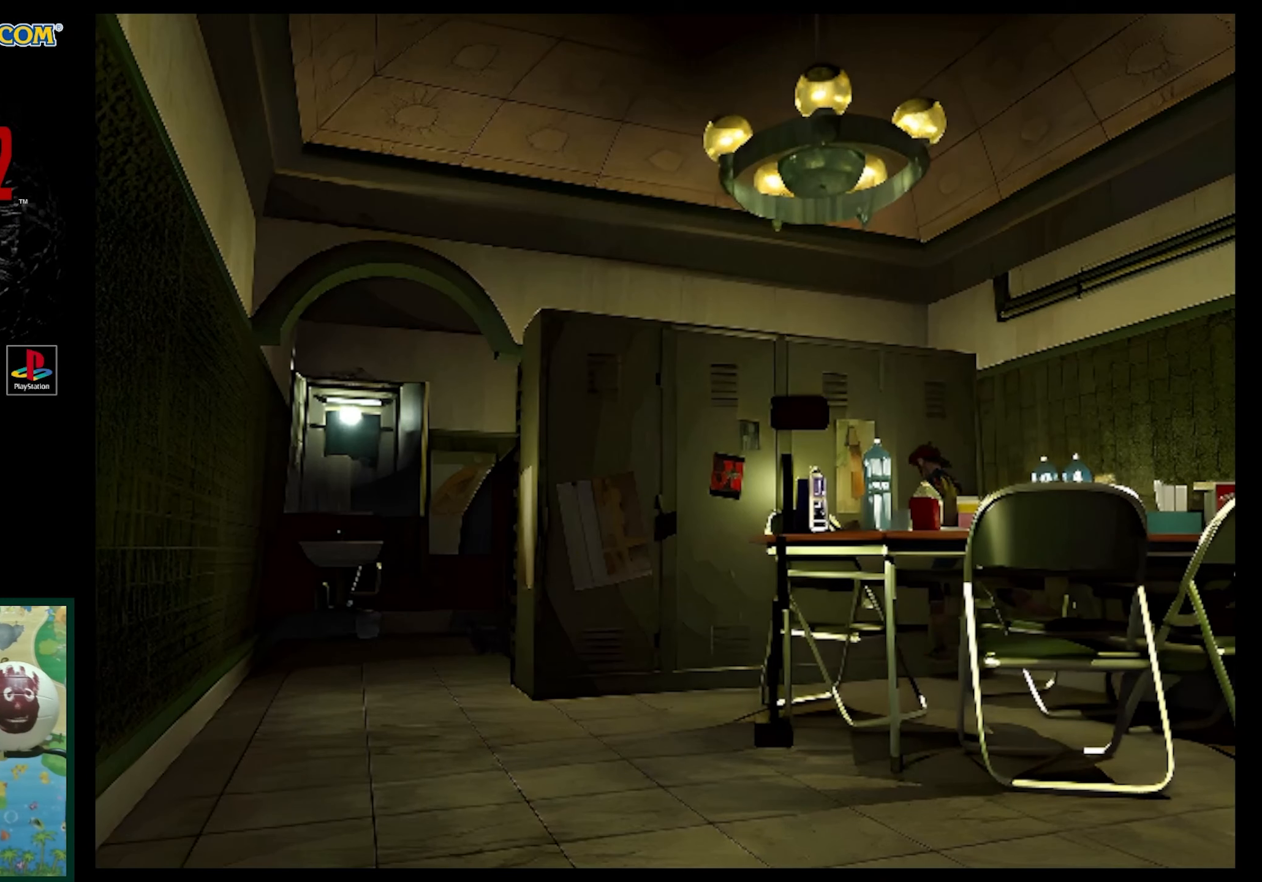
{"buttons": ["SQUARE", "DPAD_UP", "DPAD_LEFT"], "events": []}
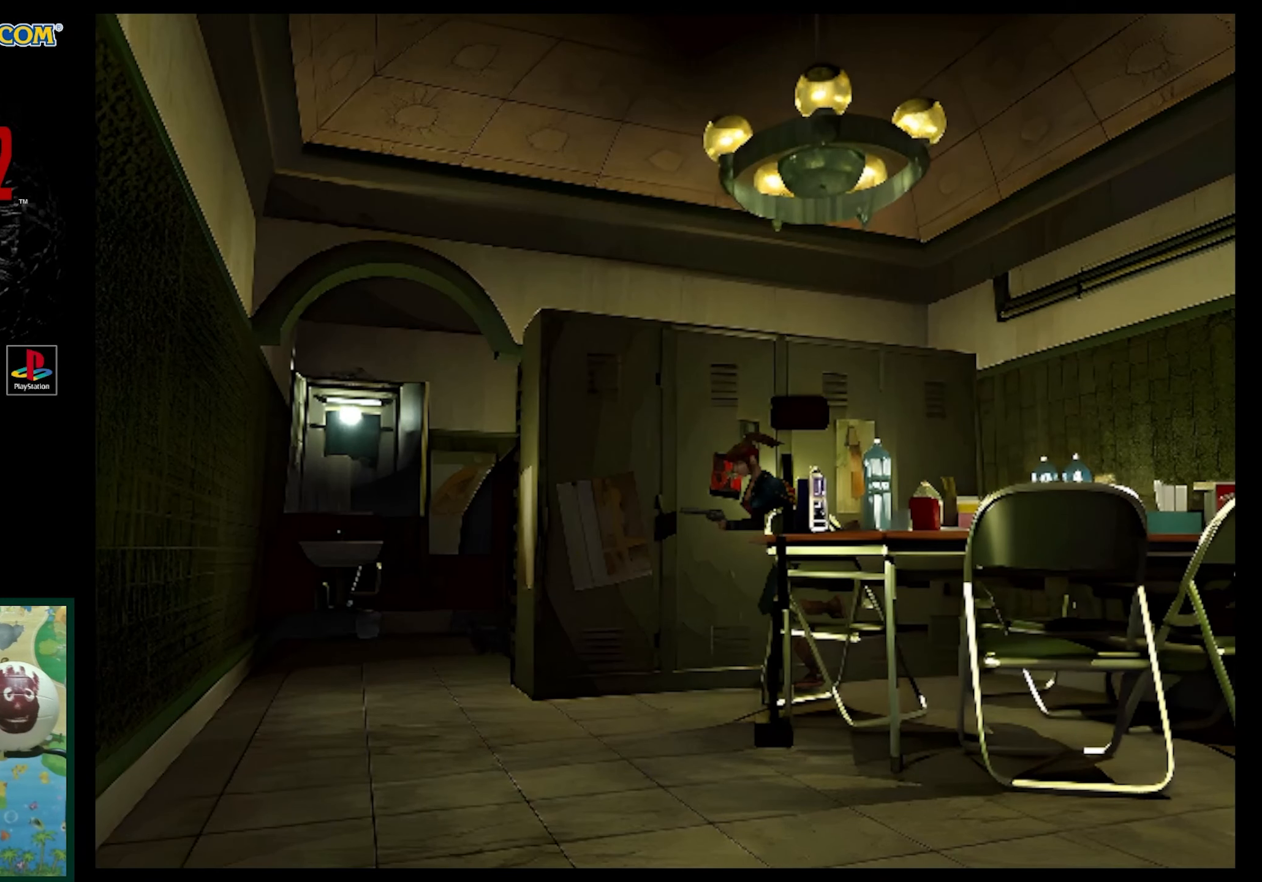
{"buttons": ["SQUARE", "DPAD_UP", "DPAD_LEFT"], "events": [[133, "DPAD_UP", "up"], [150, "SQUARE", "up"], [350, "DPAD_UP", "down"], [367, "SQUARE", "down"]]}
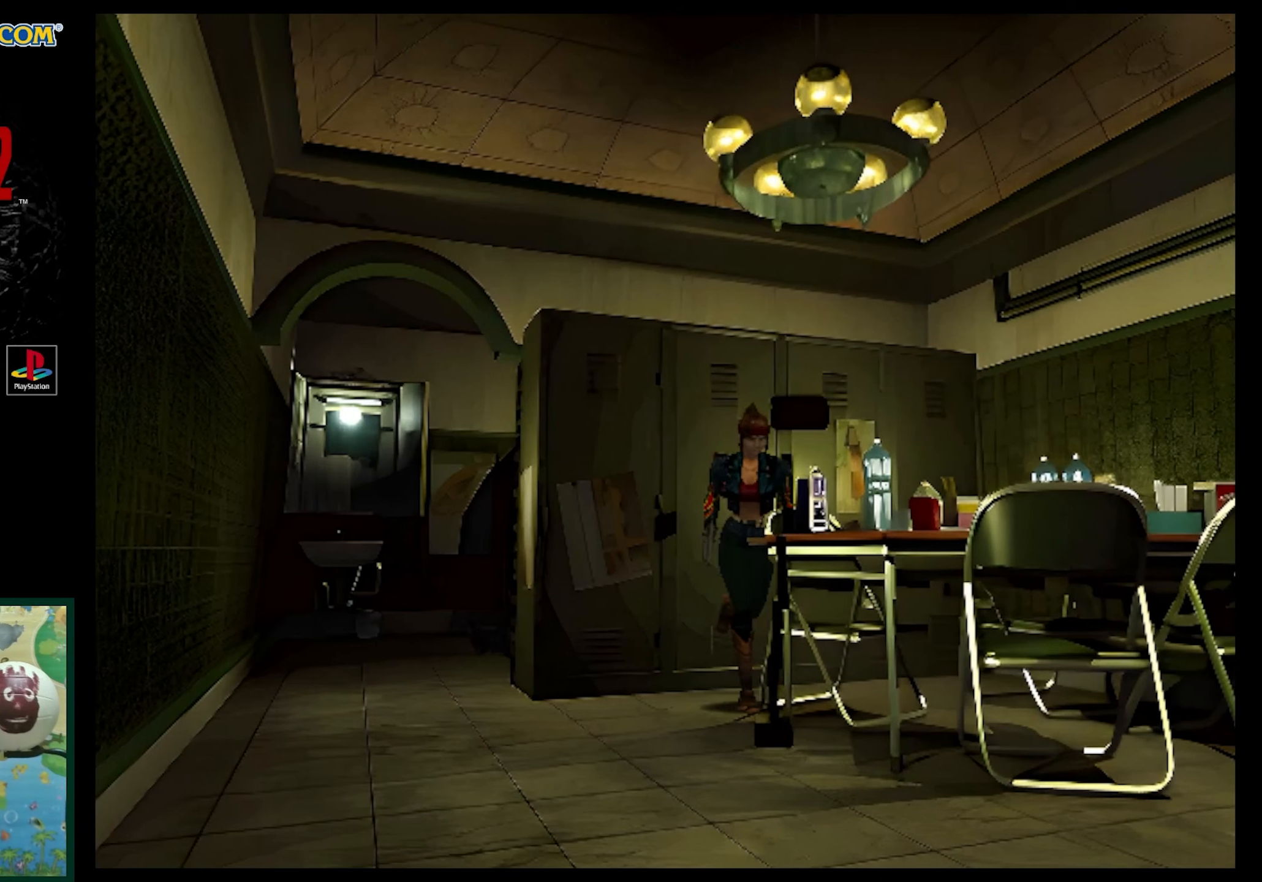
{"buttons": ["CROSS", "SQUARE", "DPAD_UP", "DPAD_RIGHT"], "events": [[83, "DPAD_LEFT", "up"], [333, "SQUARE", "up"], [400, "DPAD_RIGHT", "down"], [400, "SQUARE", "down"], [500, "CROSS", "down"]]}